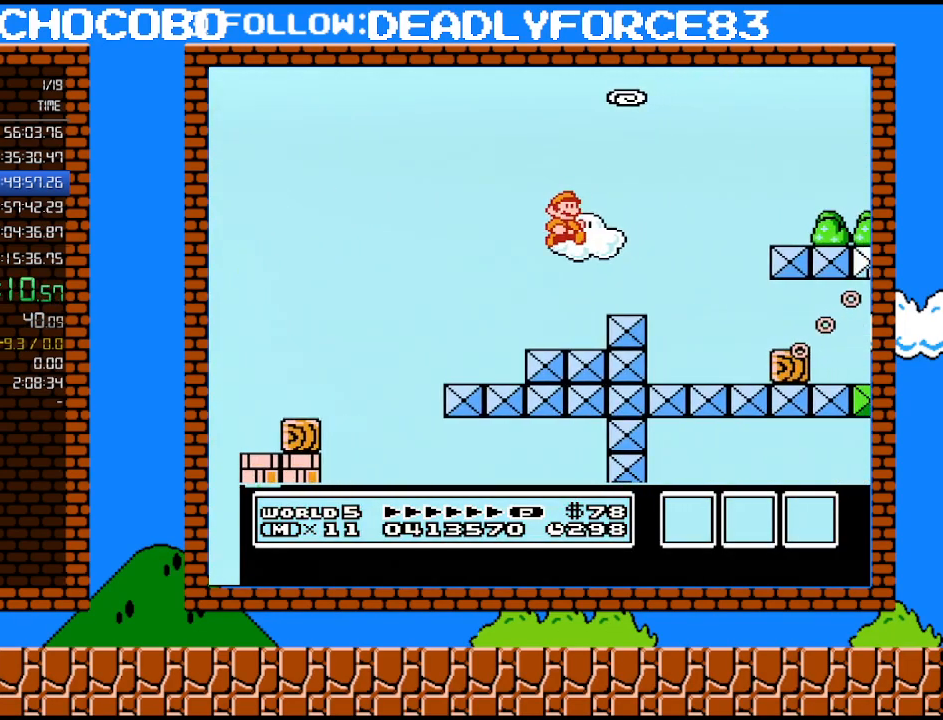
Gameplay with a controller (Nintendo layout); each line is a JSON object with the inputs held at the frame after it. "events" lists button and stick changes between this image and that frame as [ms after this image, input, new state], when the widget could be followed in between. Not read: L3 R3.
{"buttons": ["A", "B", "DPAD_RIGHT"], "events": [[317, "A", "down"]]}
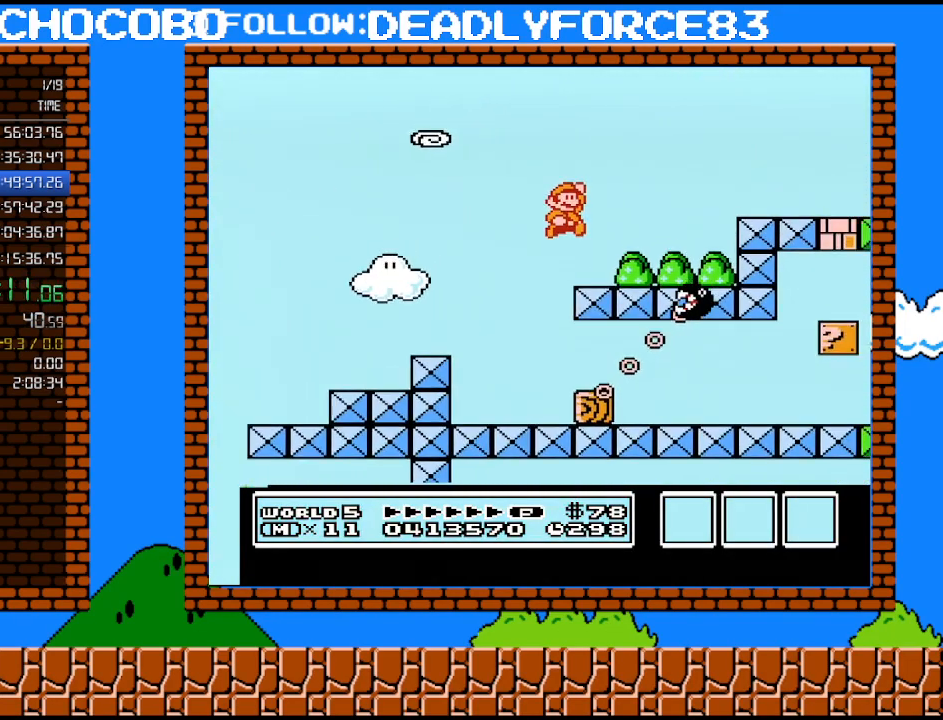
{"buttons": ["B", "DPAD_RIGHT"], "events": [[350, "A", "up"]]}
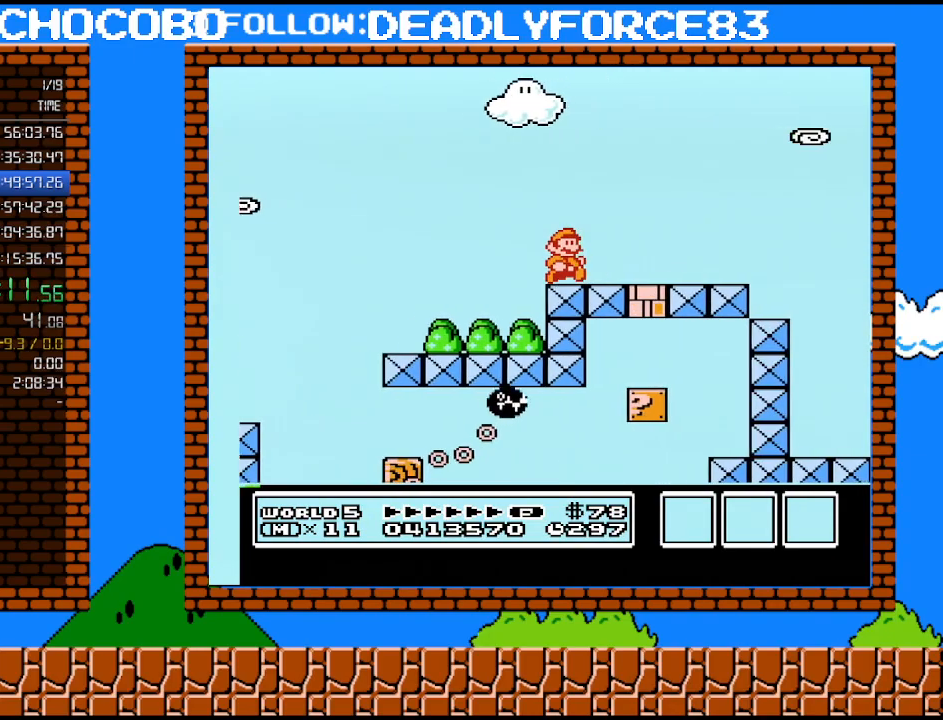
{"buttons": ["B", "DPAD_RIGHT"], "events": []}
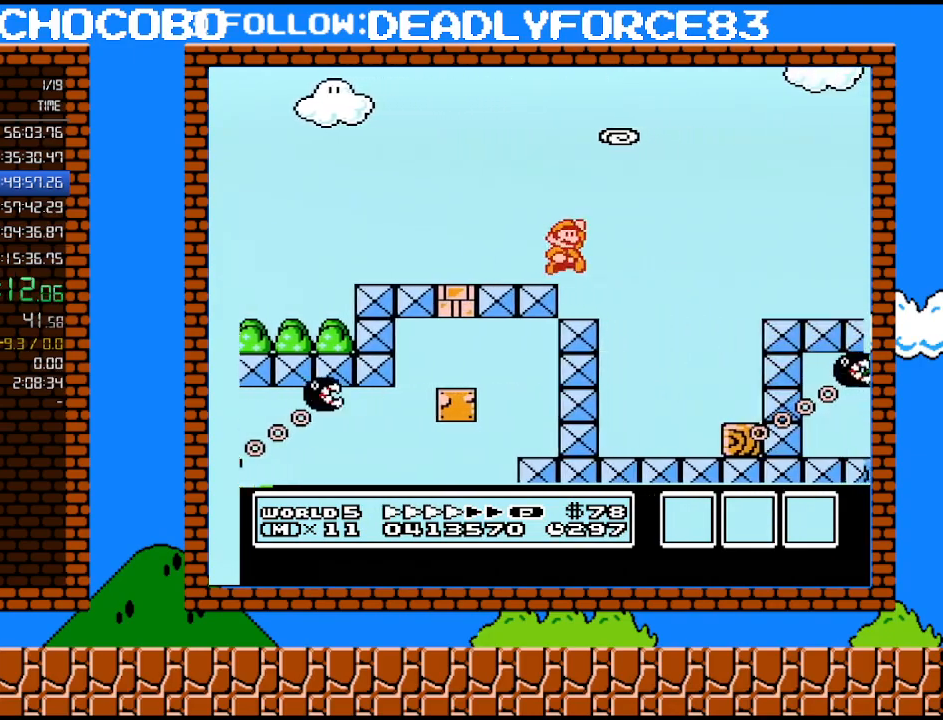
{"buttons": ["A", "B", "DPAD_RIGHT"], "events": [[67, "DPAD_RIGHT", "up"], [67, "SELECT", "down"], [100, "A", "down"], [100, "DPAD_RIGHT", "down"], [100, "SELECT", "up"]]}
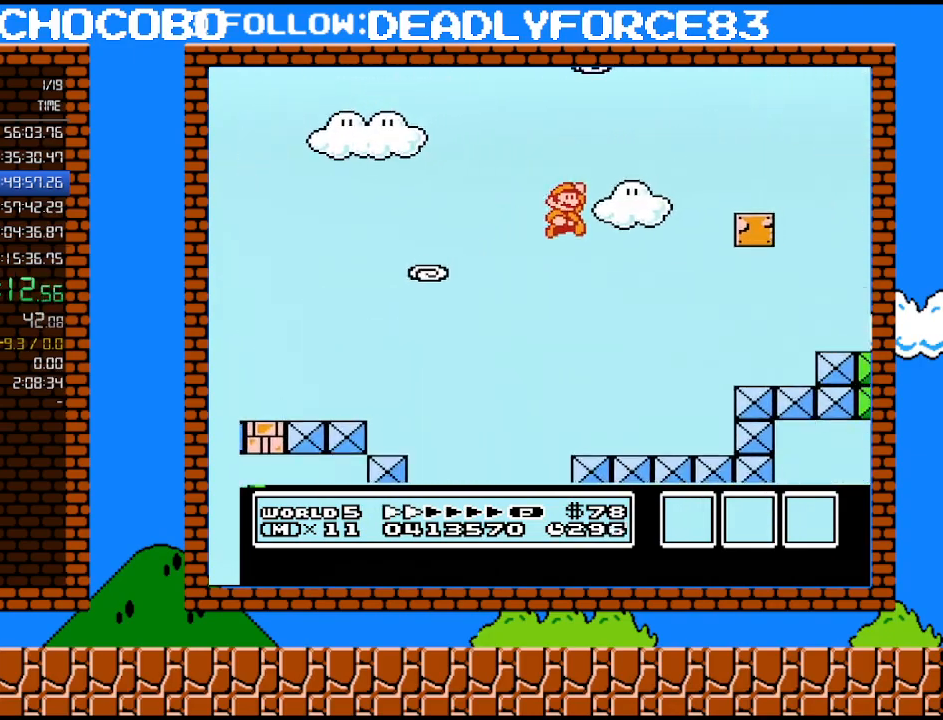
{"buttons": ["B", "DPAD_RIGHT"], "events": [[133, "A", "up"], [133, "B", "up"], [200, "B", "down"]]}
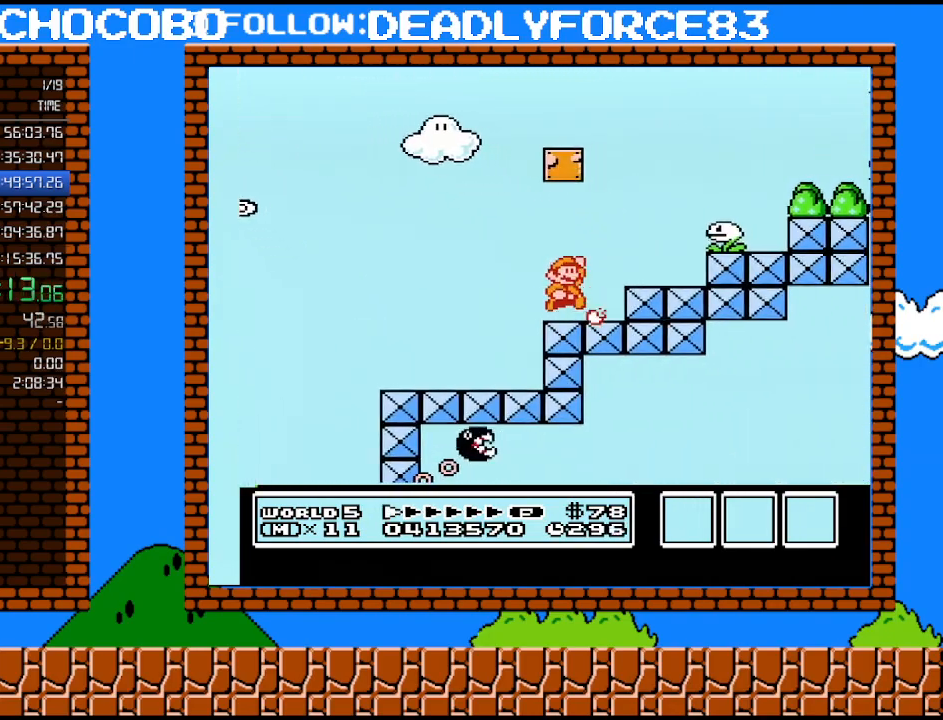
{"buttons": ["B"], "events": [[67, "A", "down"], [167, "DPAD_UP", "down"], [350, "DPAD_UP", "up"], [417, "A", "up"], [417, "B", "up"], [483, "DPAD_RIGHT", "up"], [500, "B", "down"]]}
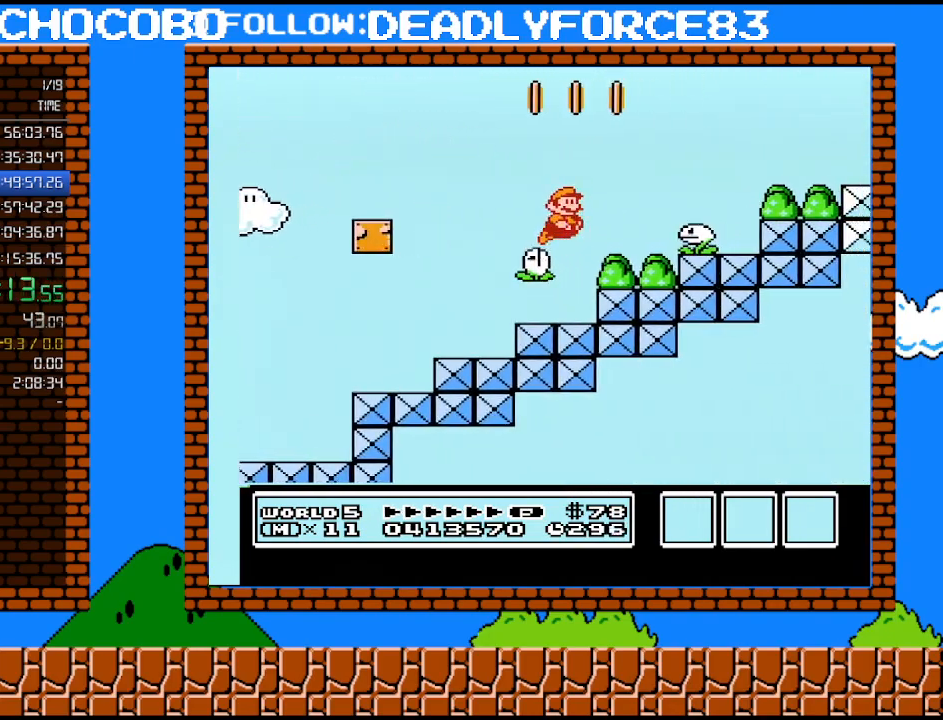
{"buttons": ["B", "DPAD_RIGHT"], "events": [[250, "A", "down"], [350, "A", "up"], [350, "DPAD_RIGHT", "down"]]}
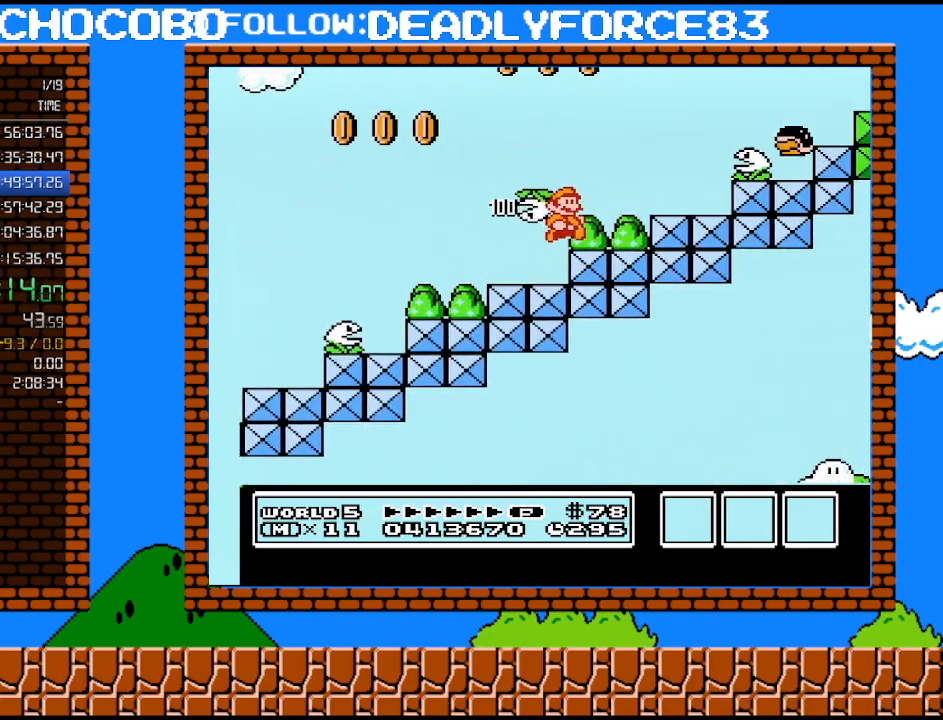
{"buttons": ["A", "B", "DPAD_UP", "DPAD_RIGHT"], "events": [[200, "A", "down"], [200, "DPAD_UP", "down"]]}
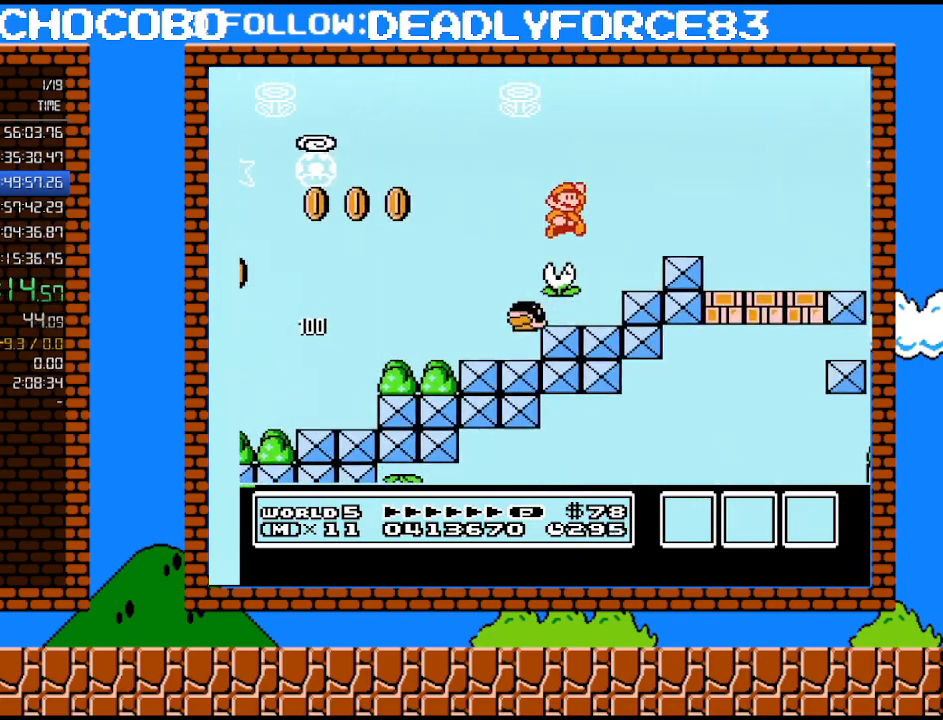
{"buttons": ["B", "DPAD_RIGHT"], "events": [[167, "DPAD_UP", "up"], [250, "A", "up"]]}
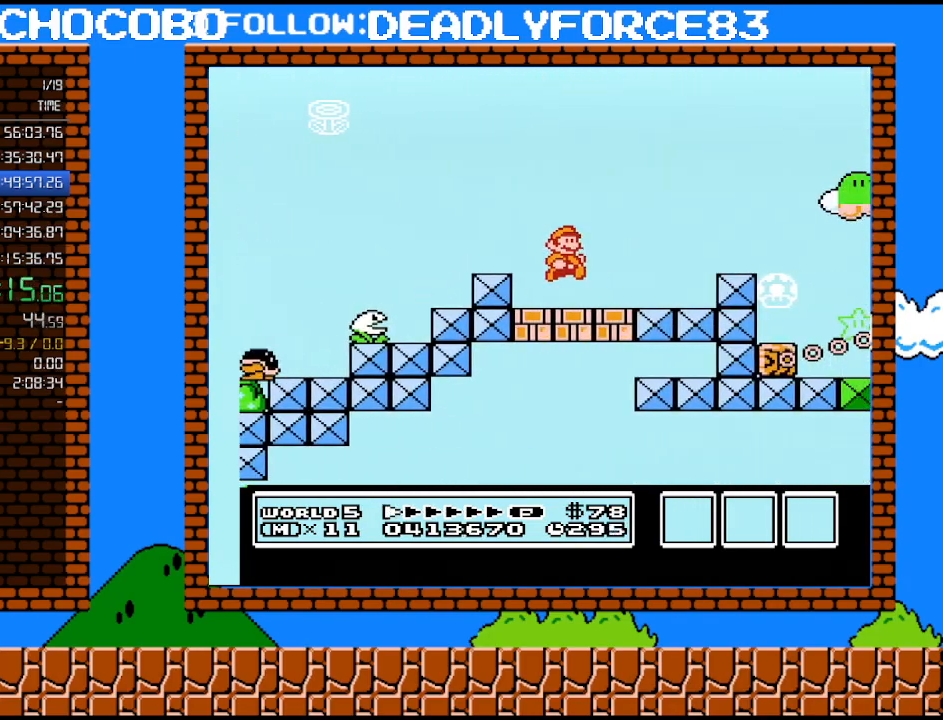
{"buttons": ["A", "B", "DPAD_UP", "DPAD_RIGHT"], "events": [[283, "A", "down"], [350, "DPAD_UP", "down"]]}
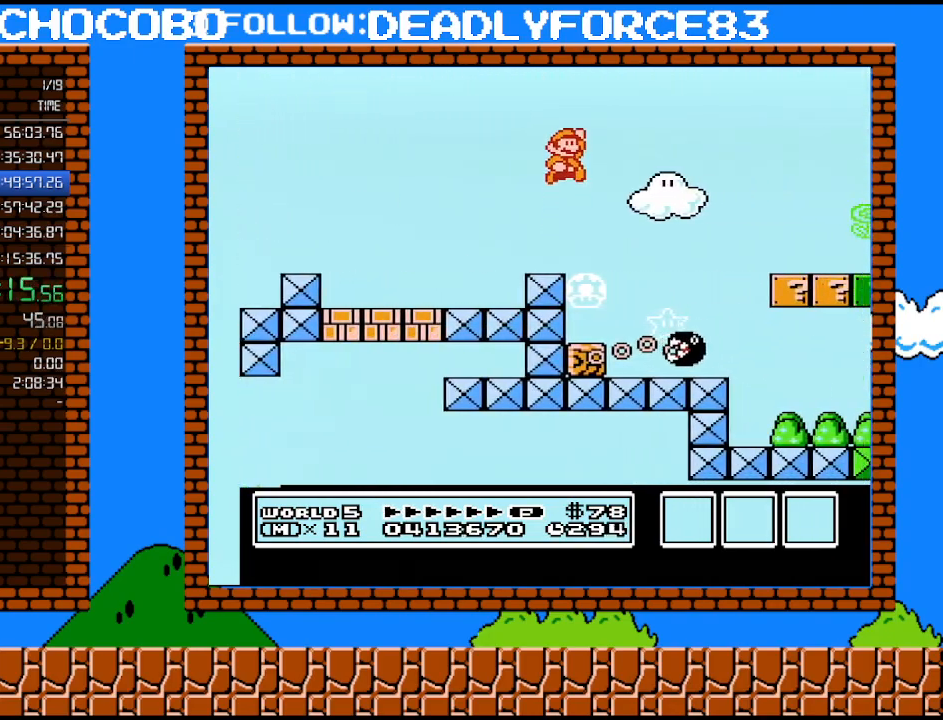
{"buttons": ["B", "DPAD_RIGHT"], "events": [[317, "DPAD_UP", "up"], [417, "A", "up"]]}
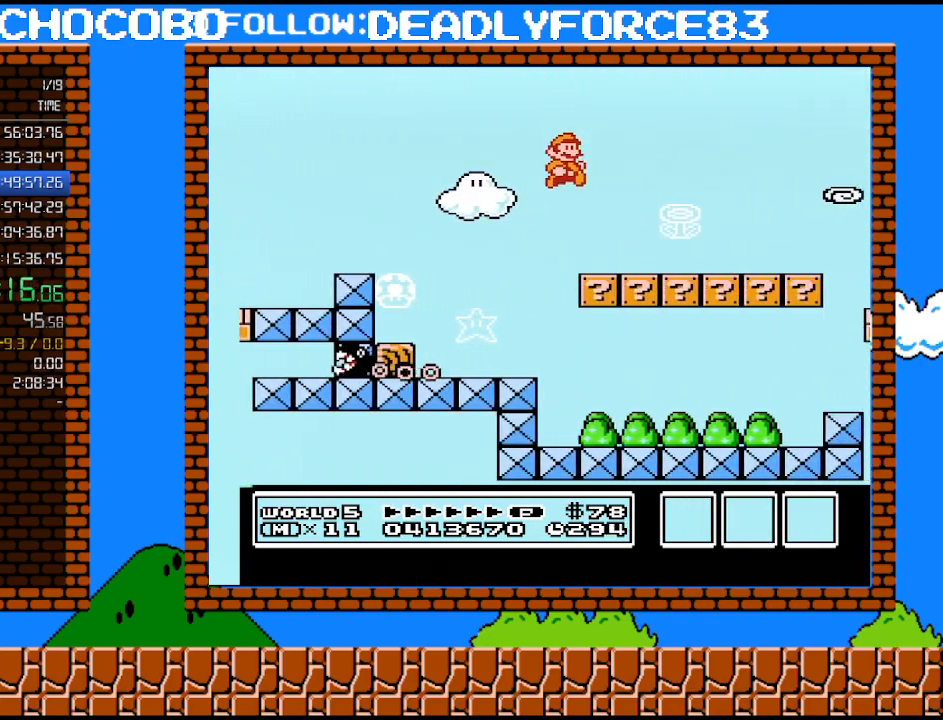
{"buttons": ["A", "B", "DPAD_RIGHT"], "events": [[483, "A", "down"]]}
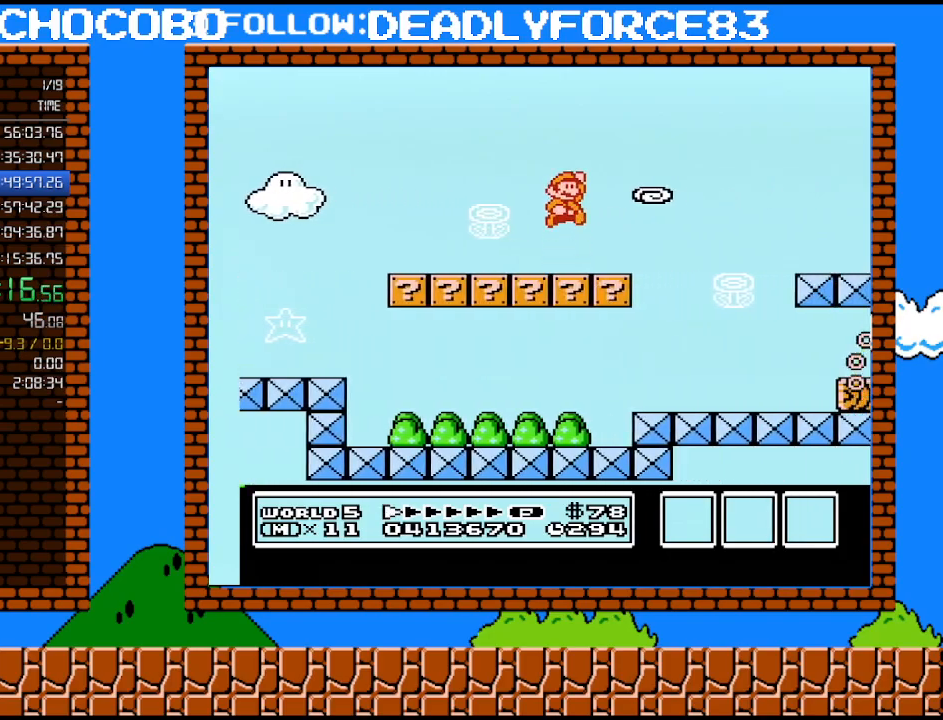
{"buttons": ["A", "B", "DPAD_RIGHT"], "events": []}
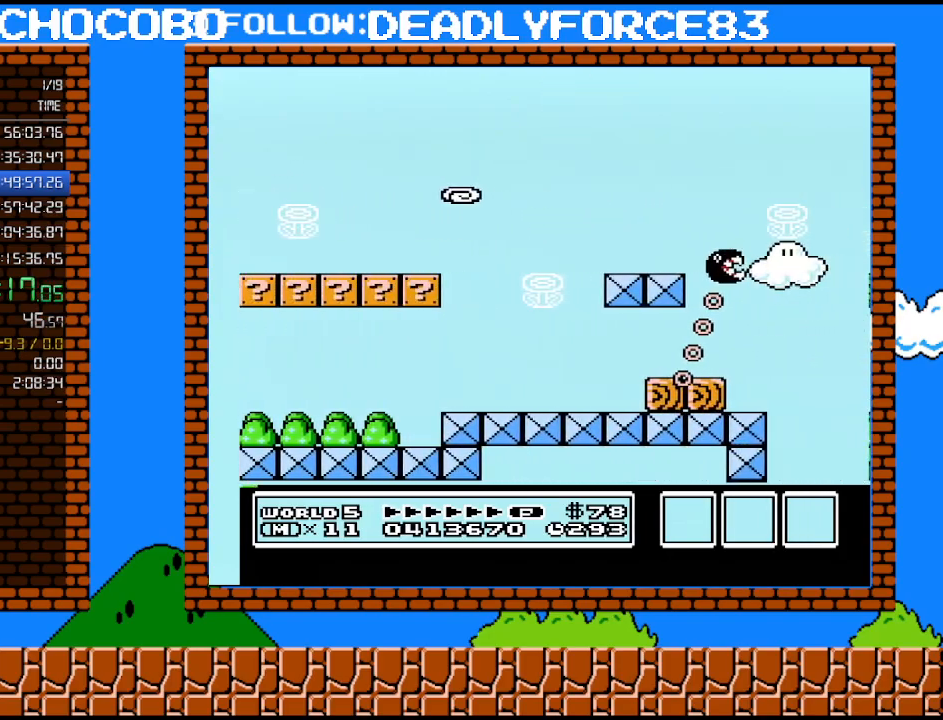
{"buttons": ["B", "DPAD_RIGHT"], "events": [[200, "A", "up"]]}
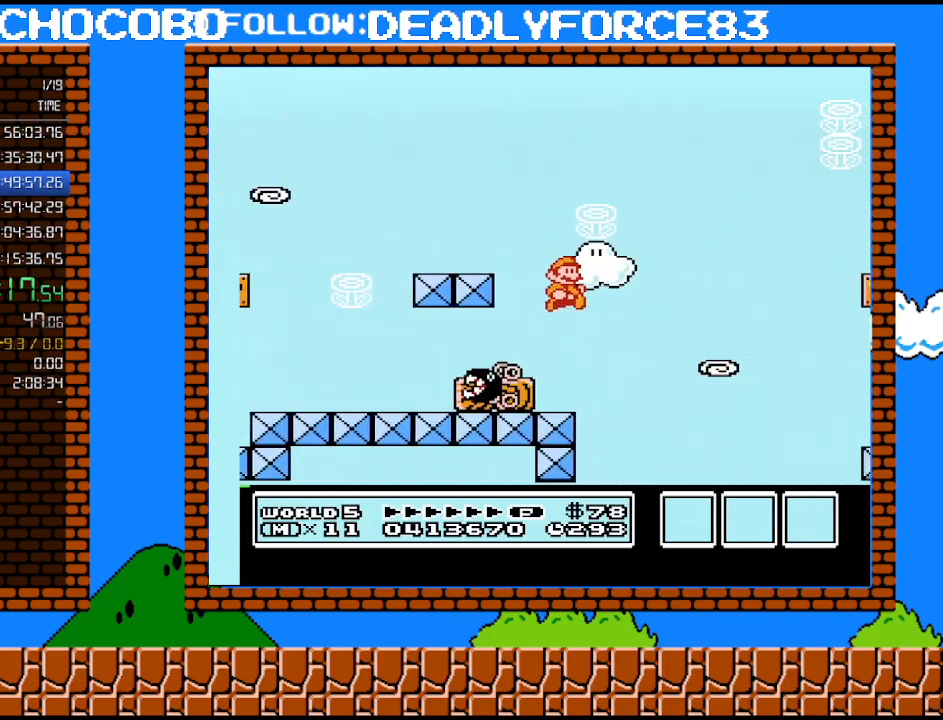
{"buttons": ["DPAD_RIGHT"], "events": [[500, "B", "up"]]}
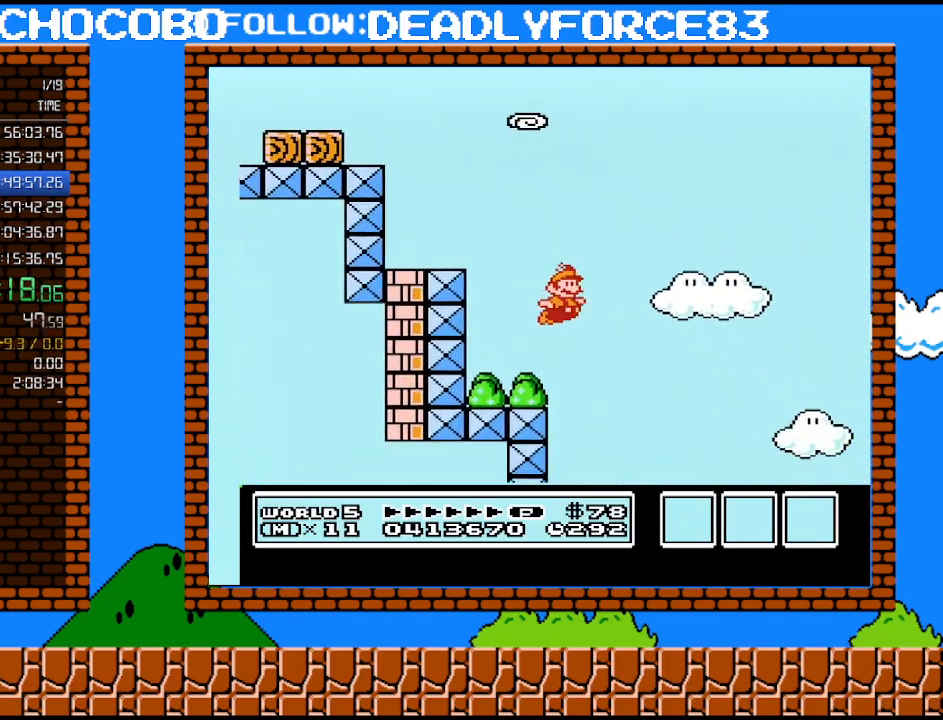
{"buttons": ["B", "DPAD_RIGHT"], "events": [[67, "B", "down"], [100, "B", "up"], [167, "B", "down"]]}
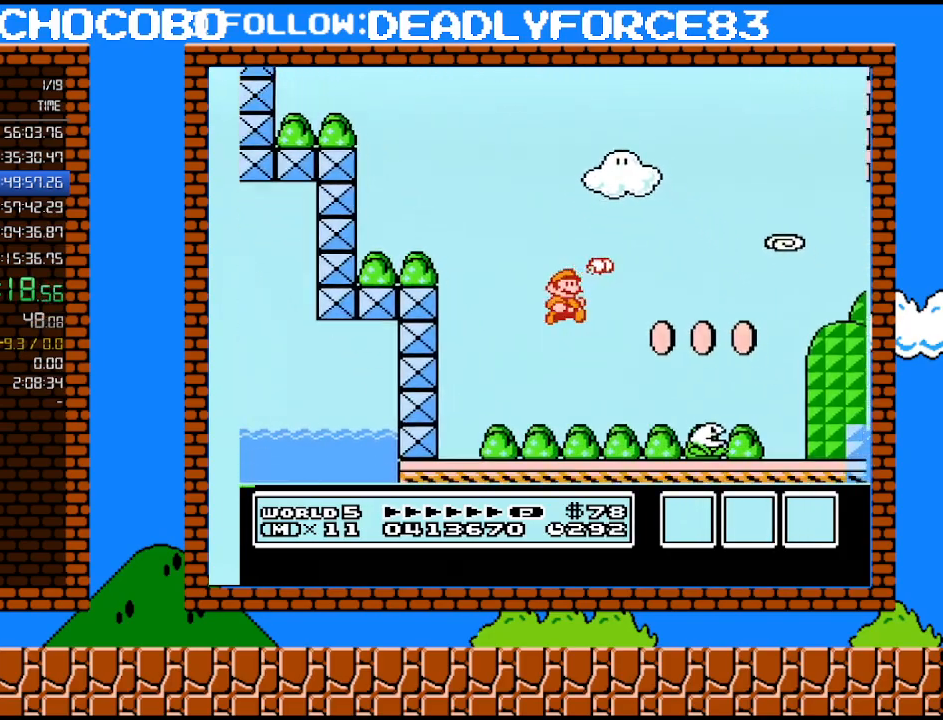
{"buttons": ["B", "DPAD_RIGHT"], "events": []}
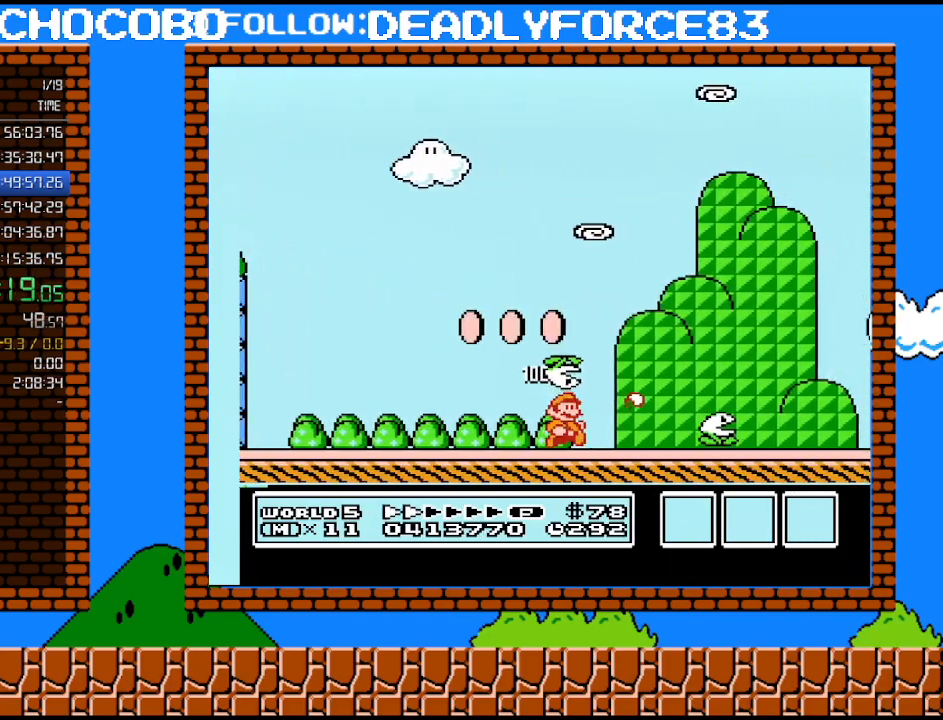
{"buttons": ["B", "DPAD_RIGHT"], "events": []}
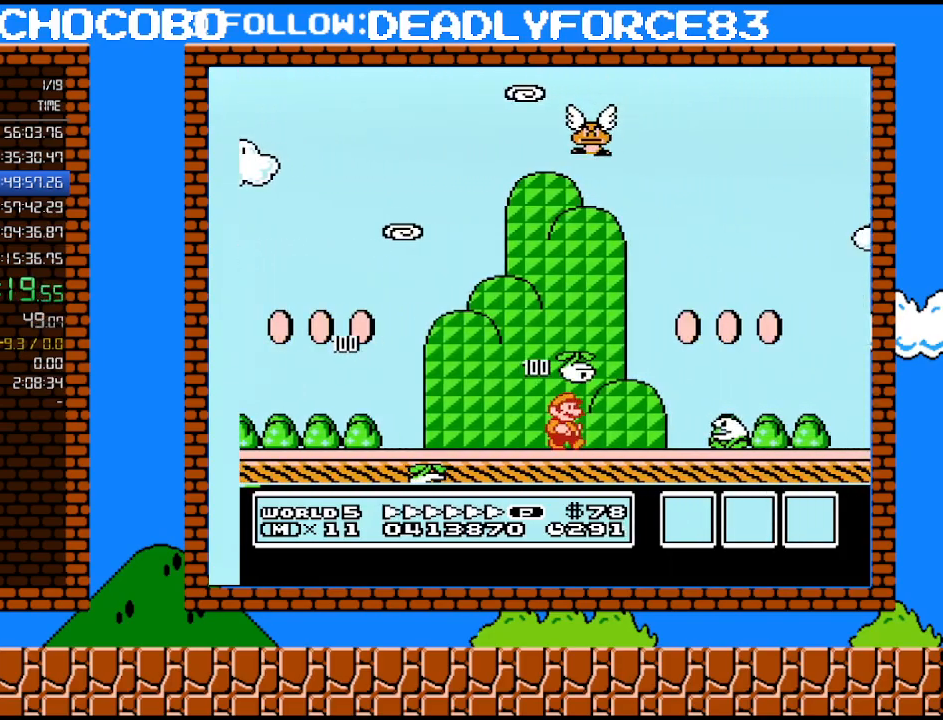
{"buttons": ["A", "B", "DPAD_RIGHT"], "events": [[200, "A", "down"]]}
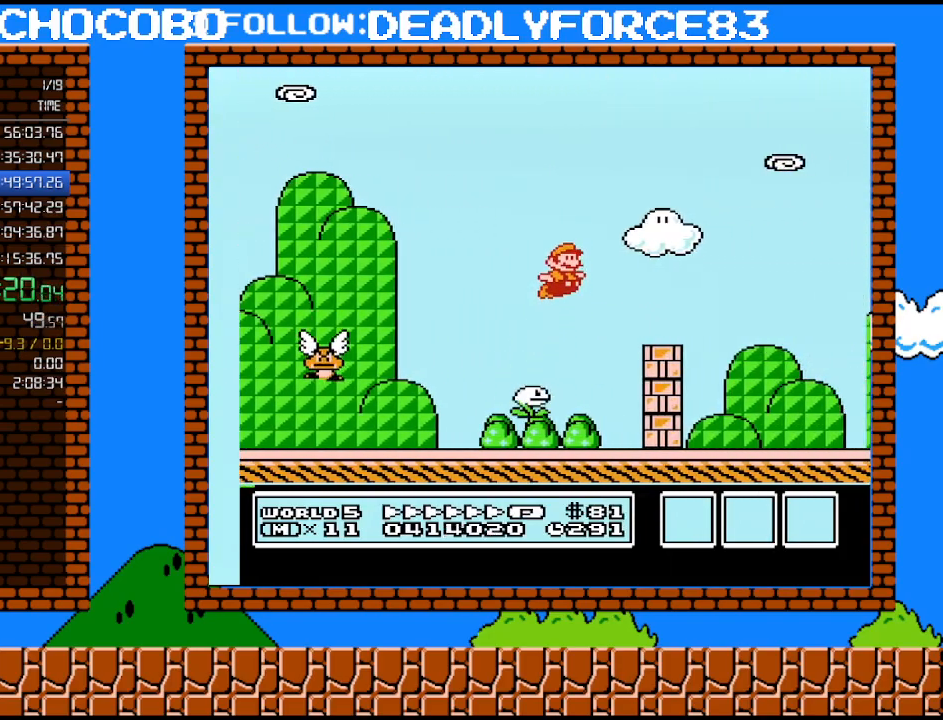
{"buttons": ["B", "DPAD_RIGHT"], "events": [[233, "A", "up"], [267, "B", "up"], [317, "B", "down"], [350, "B", "up"], [450, "B", "down"]]}
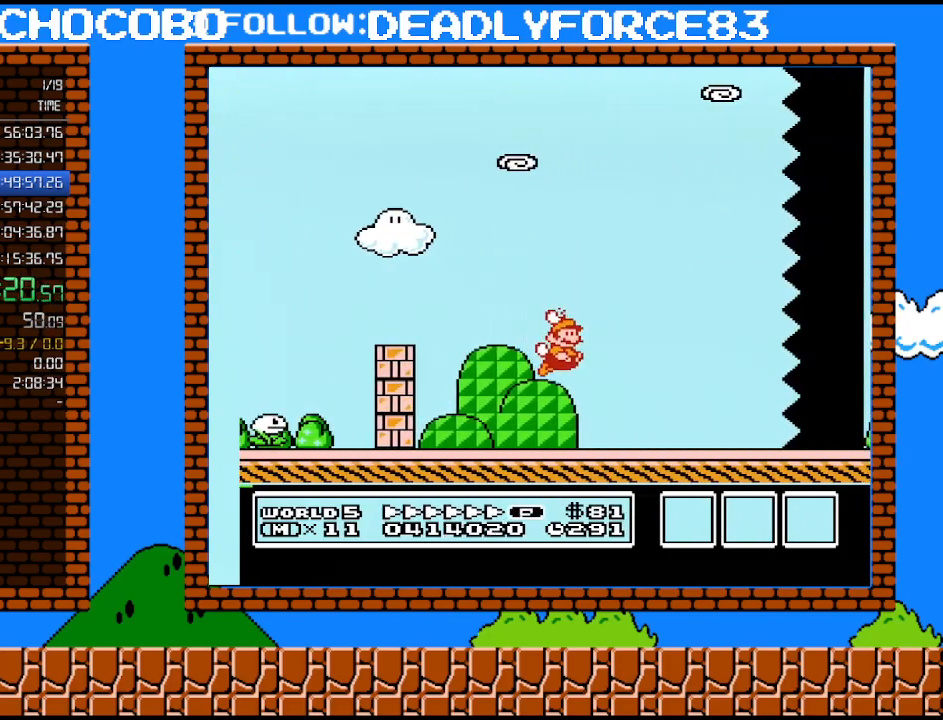
{"buttons": ["B", "DPAD_RIGHT"], "events": []}
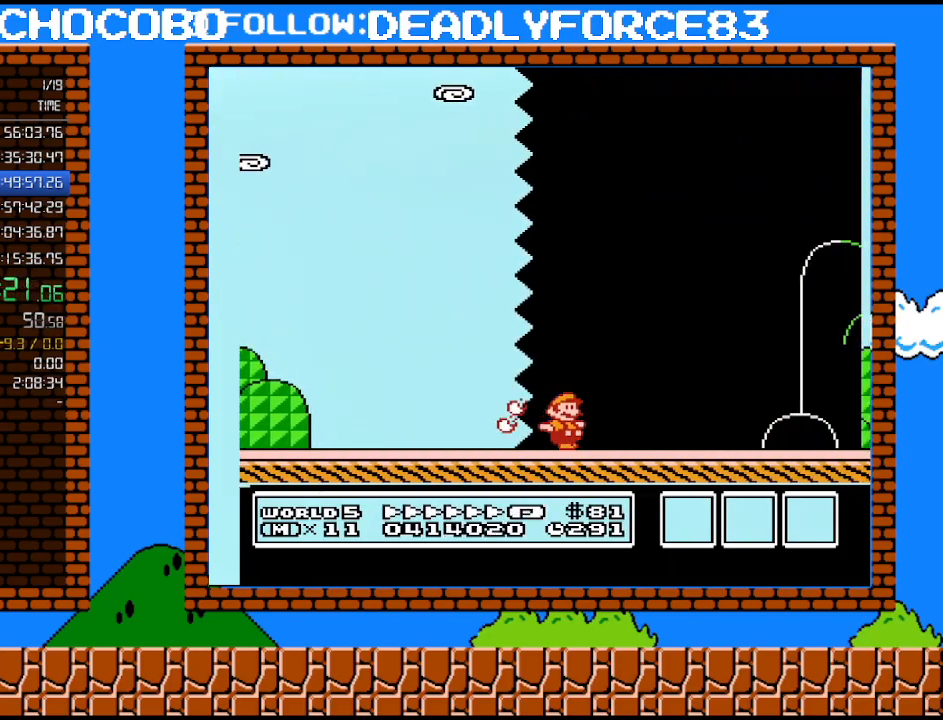
{"buttons": ["B", "DPAD_RIGHT"], "events": []}
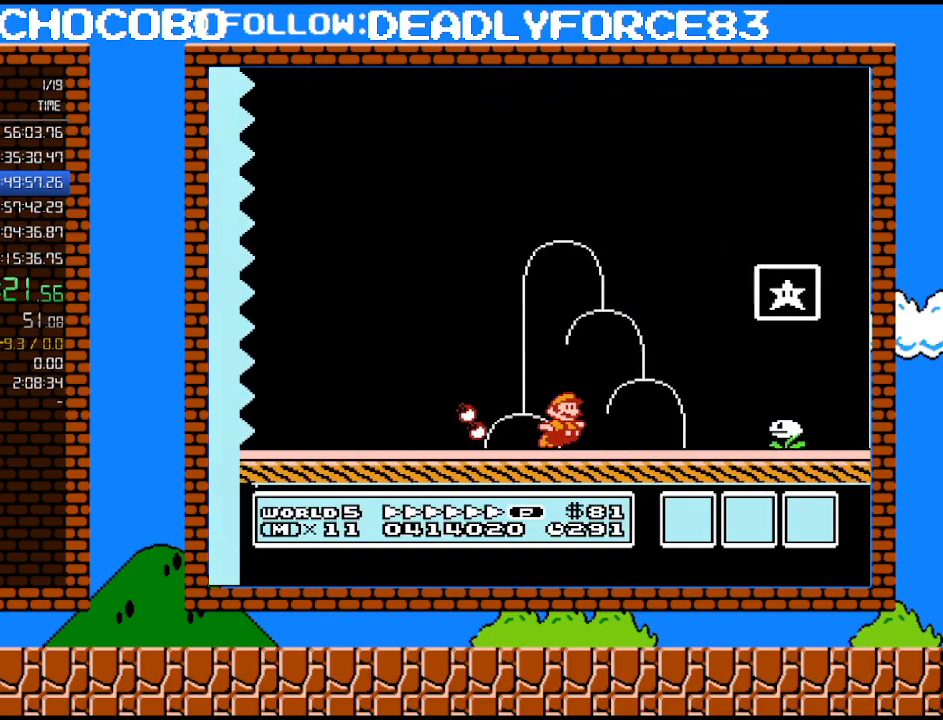
{"buttons": [], "events": [[67, "A", "down"], [133, "B", "up"], [267, "B", "down"], [317, "A", "up"], [317, "DPAD_RIGHT", "up"], [417, "B", "up"]]}